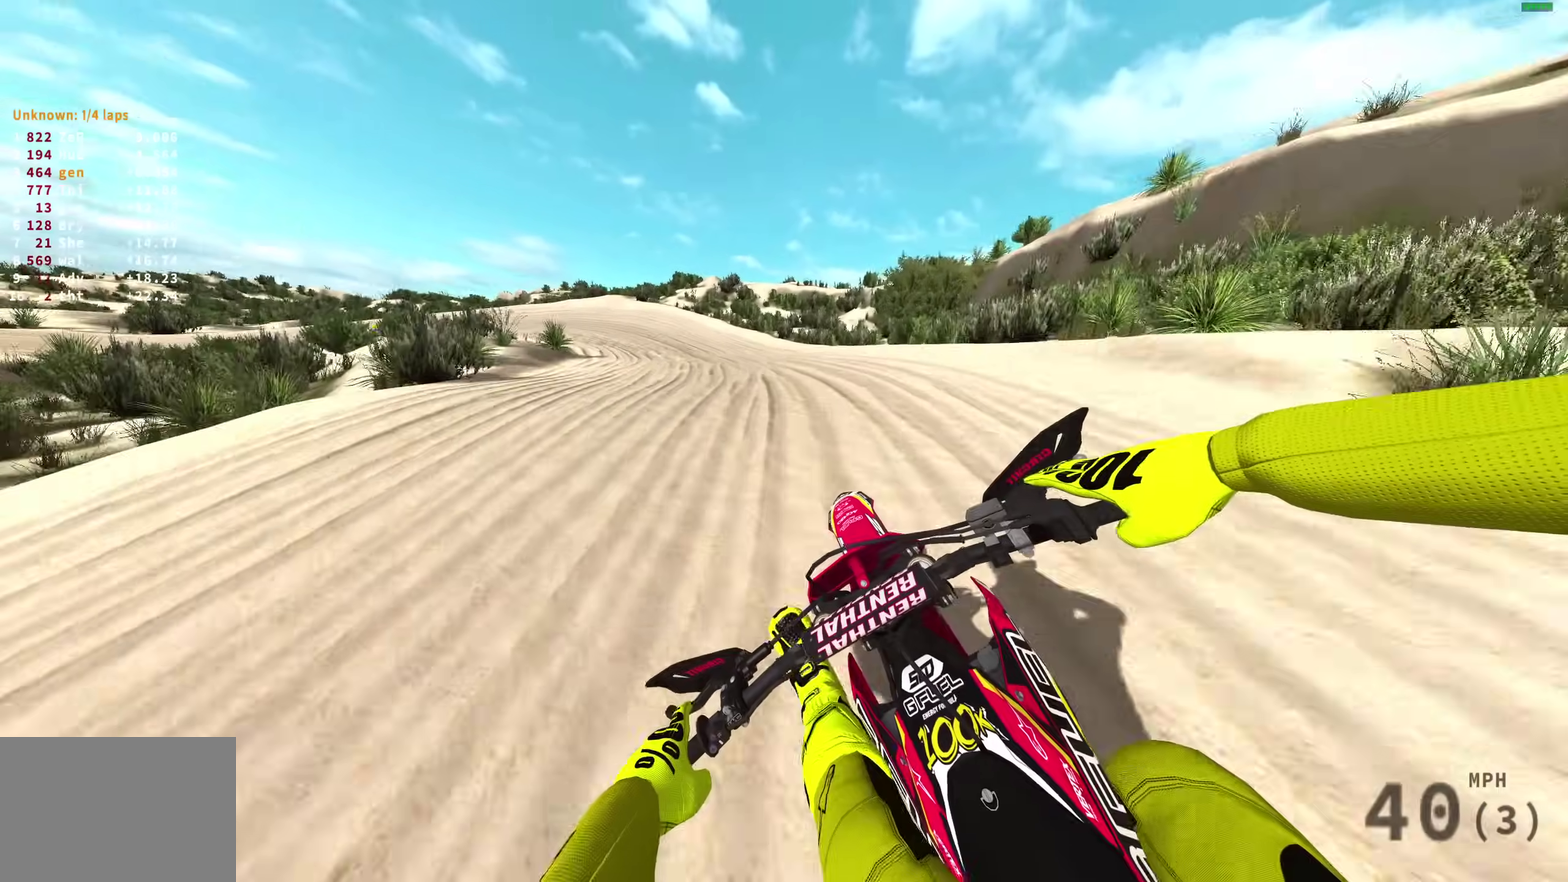
Gameplay with a controller (PlayStation layout); each line is a JSON object with the inputs held at the frame after it (dt_ms = milliseconds from this image to that frame). "events" lists button and stick changes between this image and that frame as [ms after this image, input, new state], when the widget could be followed in between.
{"dt_ms": 500, "buttons": [], "left_stick": "left", "right_stick": "down-right", "events": []}
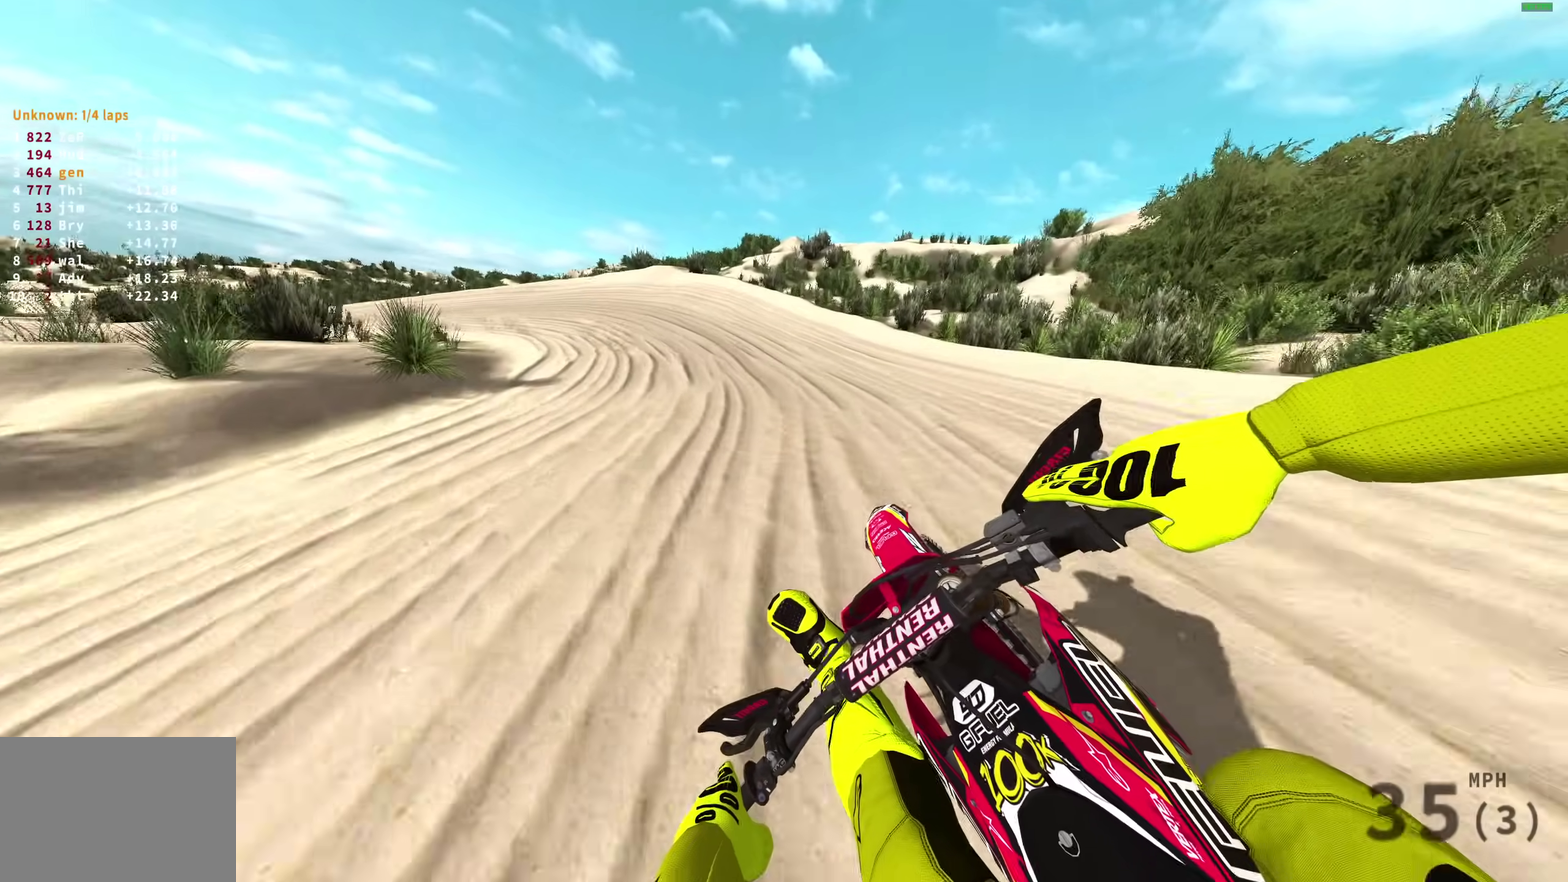
{"dt_ms": 500, "buttons": [], "left_stick": "left", "right_stick": "right", "events": [[350, "right_stick", "right"]]}
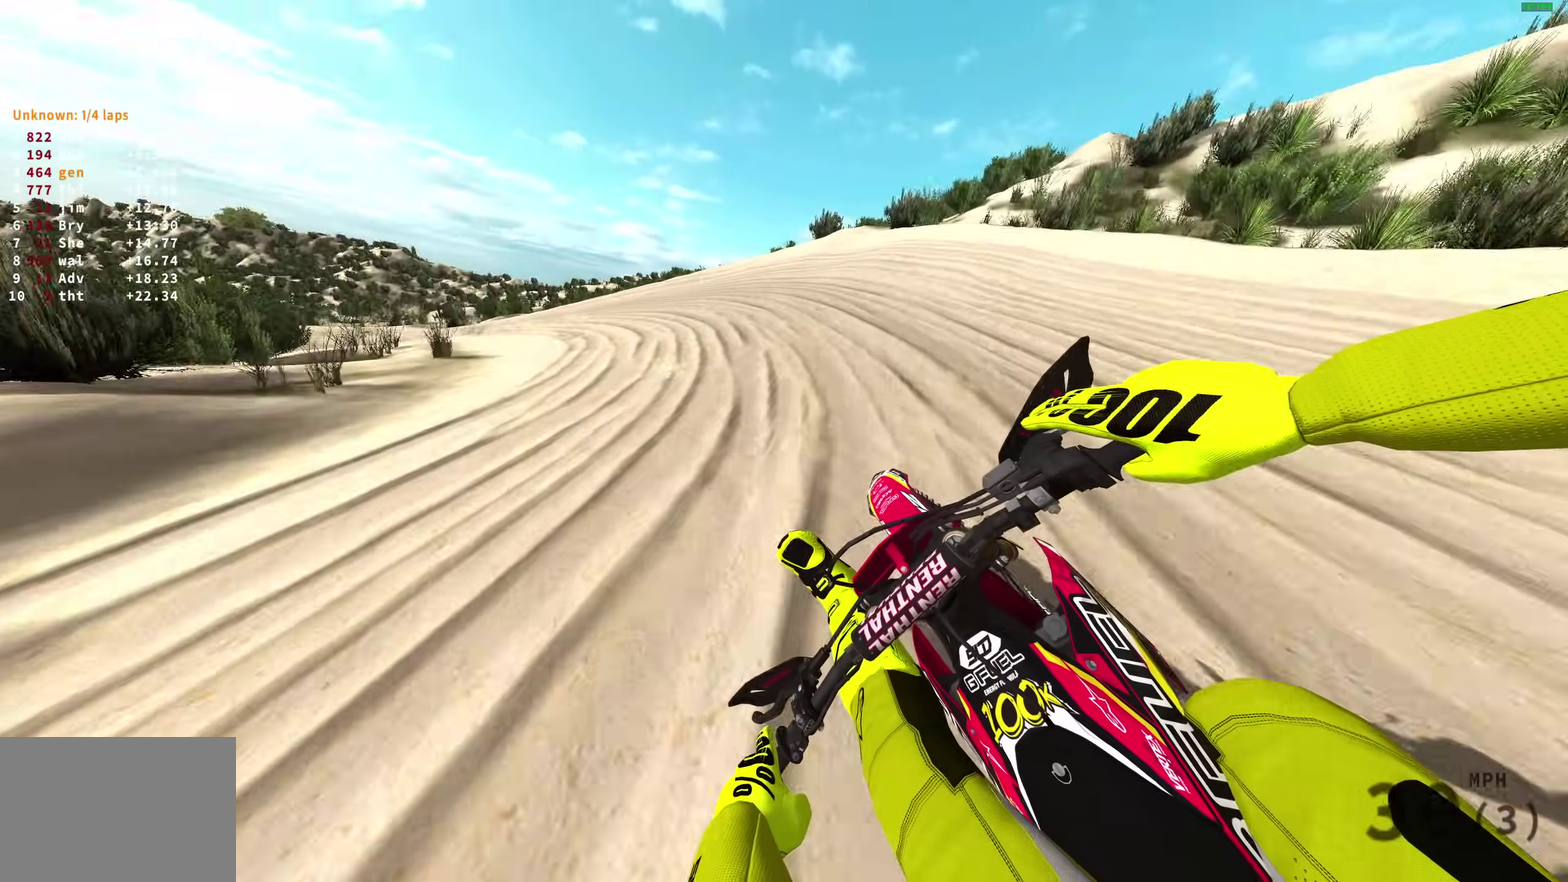
{"dt_ms": 400, "buttons": [], "left_stick": "left", "right_stick": "right", "events": []}
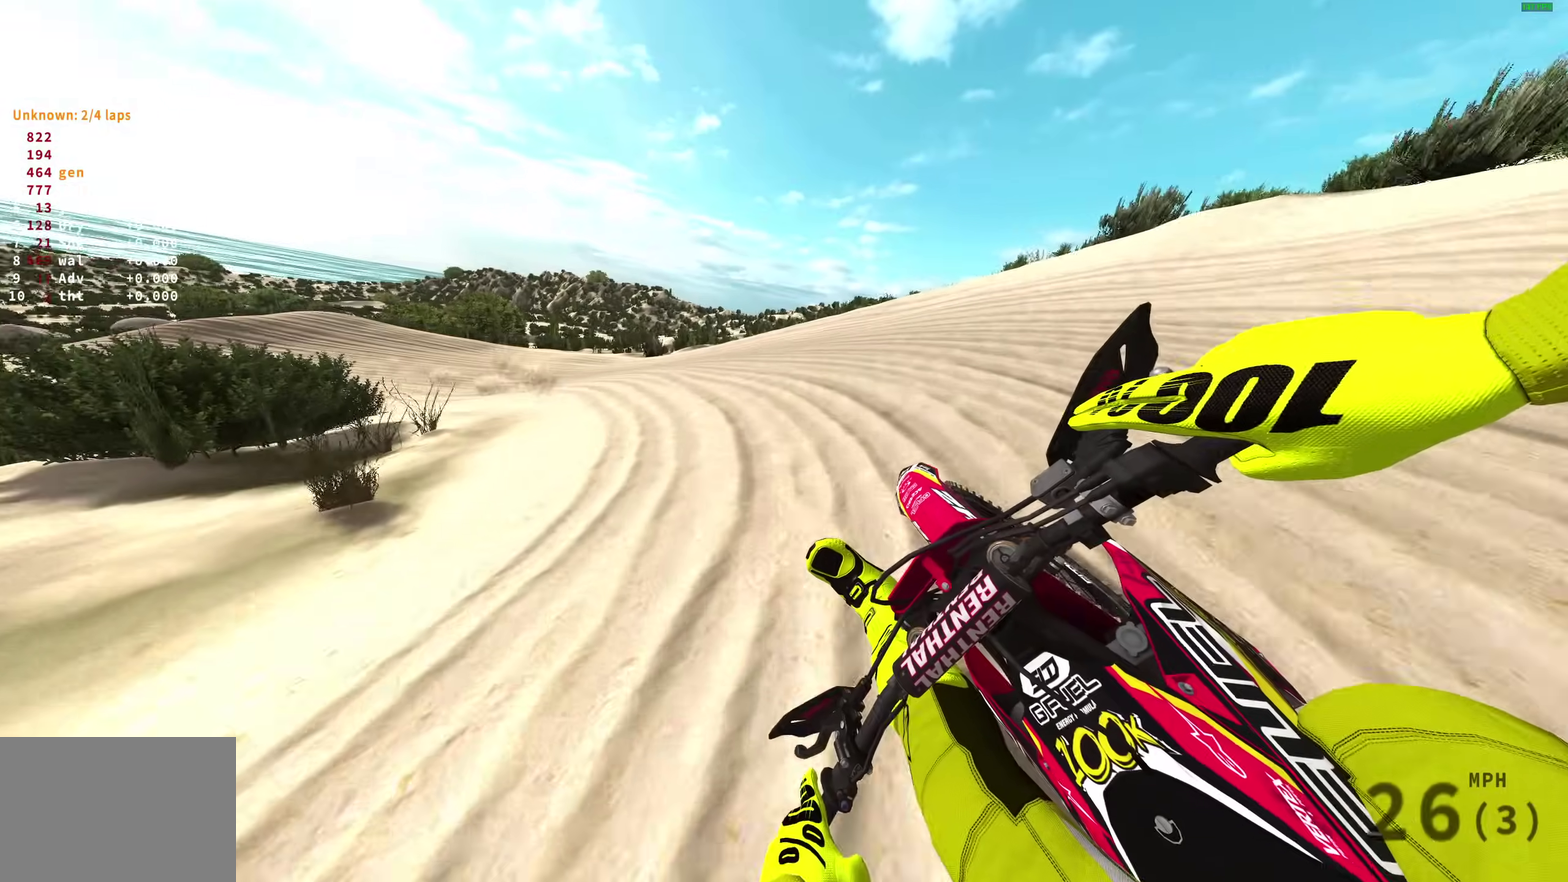
{"dt_ms": 600, "buttons": ["R2"], "left_stick": "left", "right_stick": "right", "events": [[67, "R2", "down"]]}
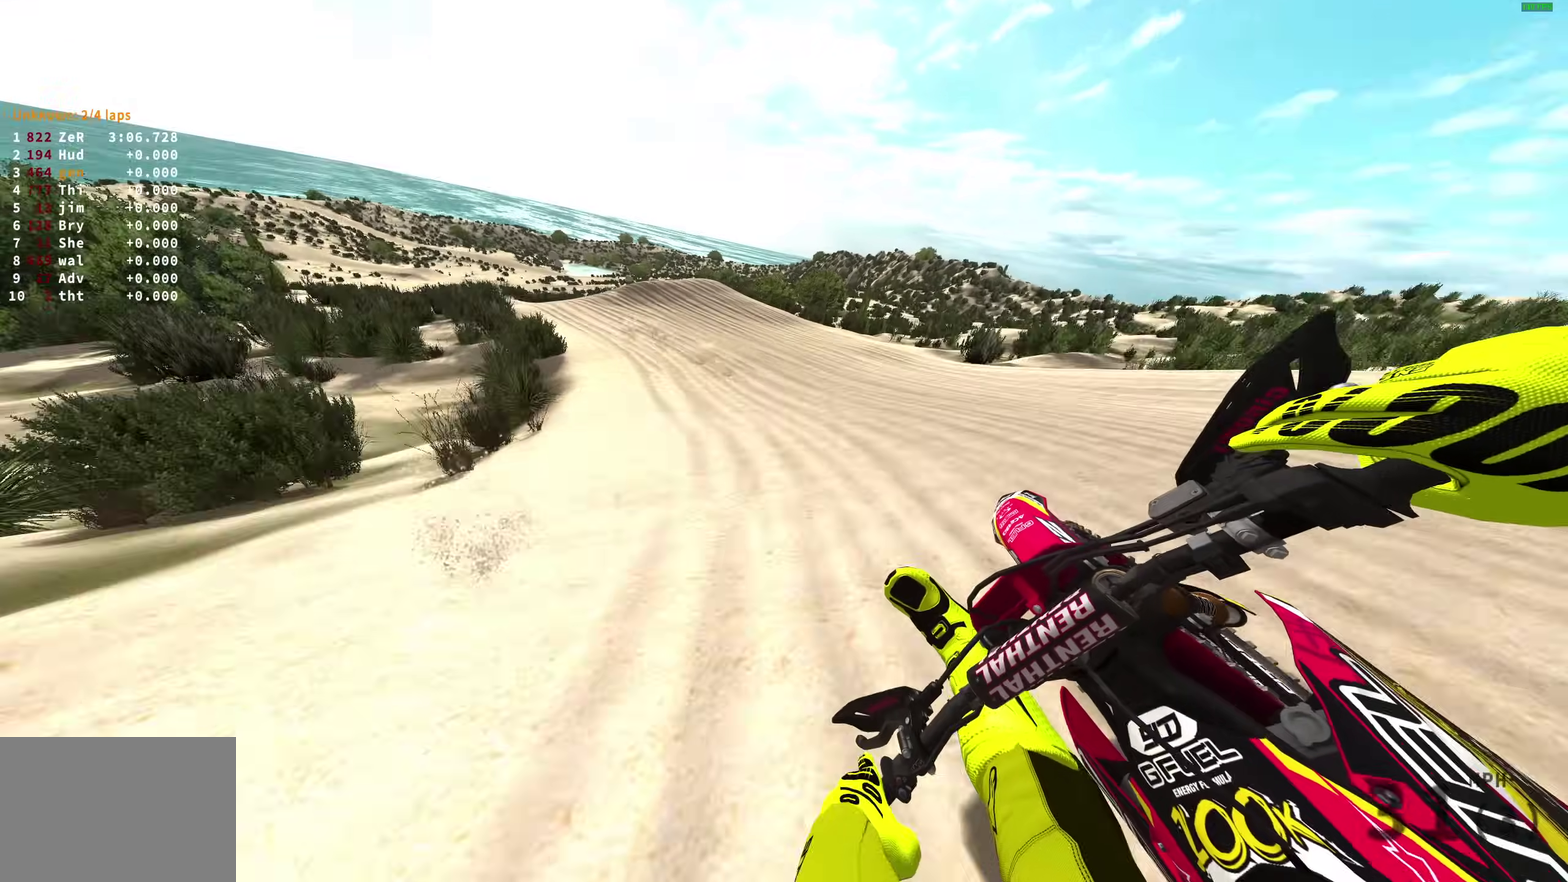
{"dt_ms": 600, "buttons": ["R2"], "left_stick": "left", "right_stick": "right", "events": [[333, "right_stick", "down-right"], [533, "right_stick", "right"]]}
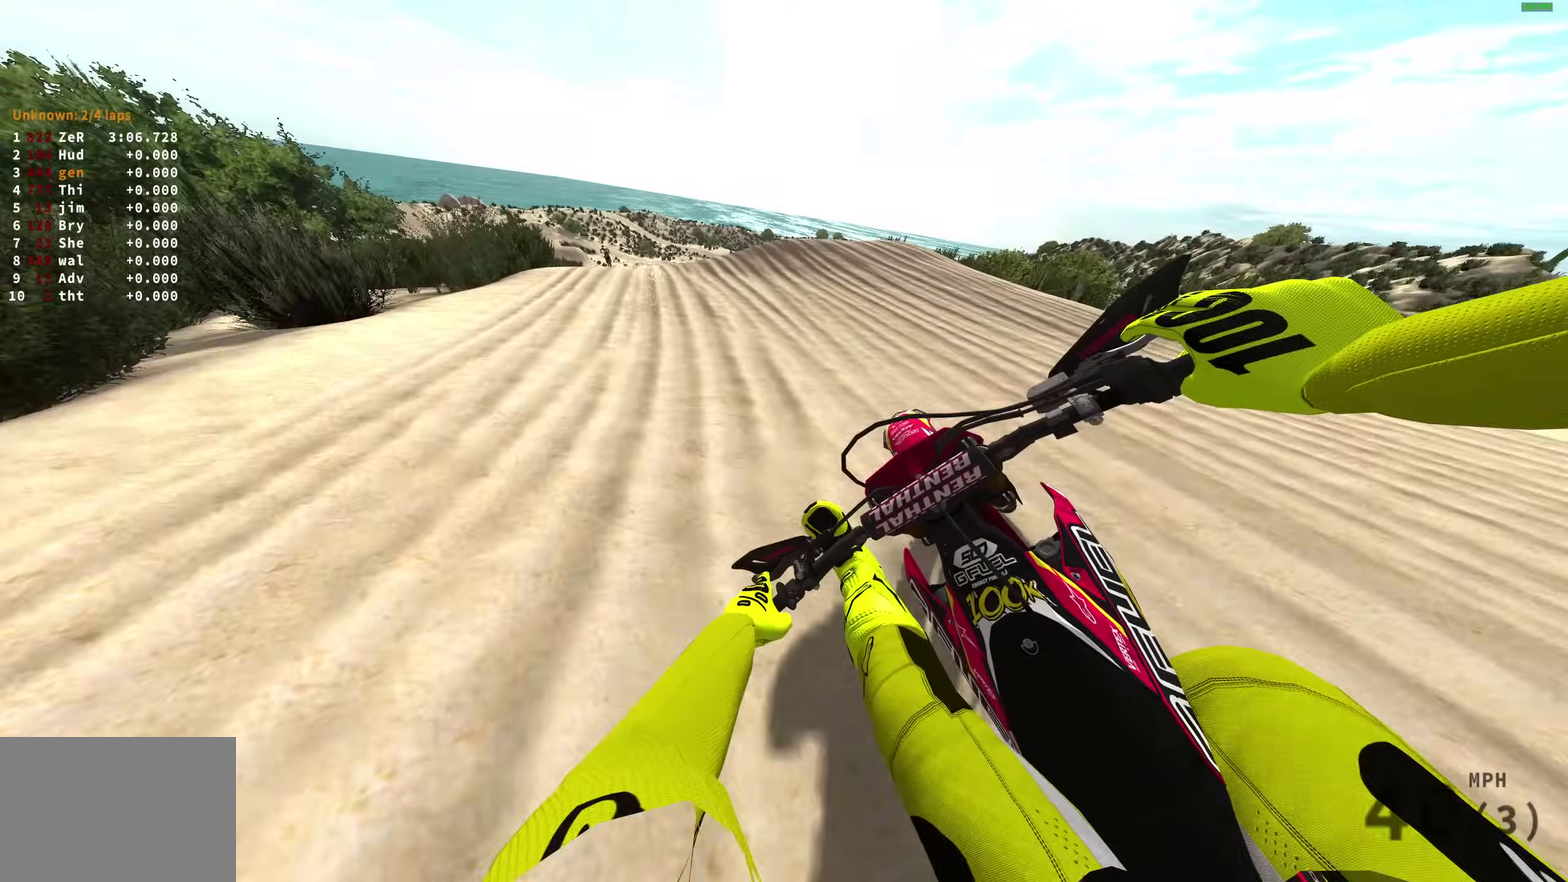
{"dt_ms": 400, "buttons": ["R2"], "left_stick": "left", "right_stick": "down", "events": [[133, "right_stick", "down-right"], [217, "right_stick", "down"]]}
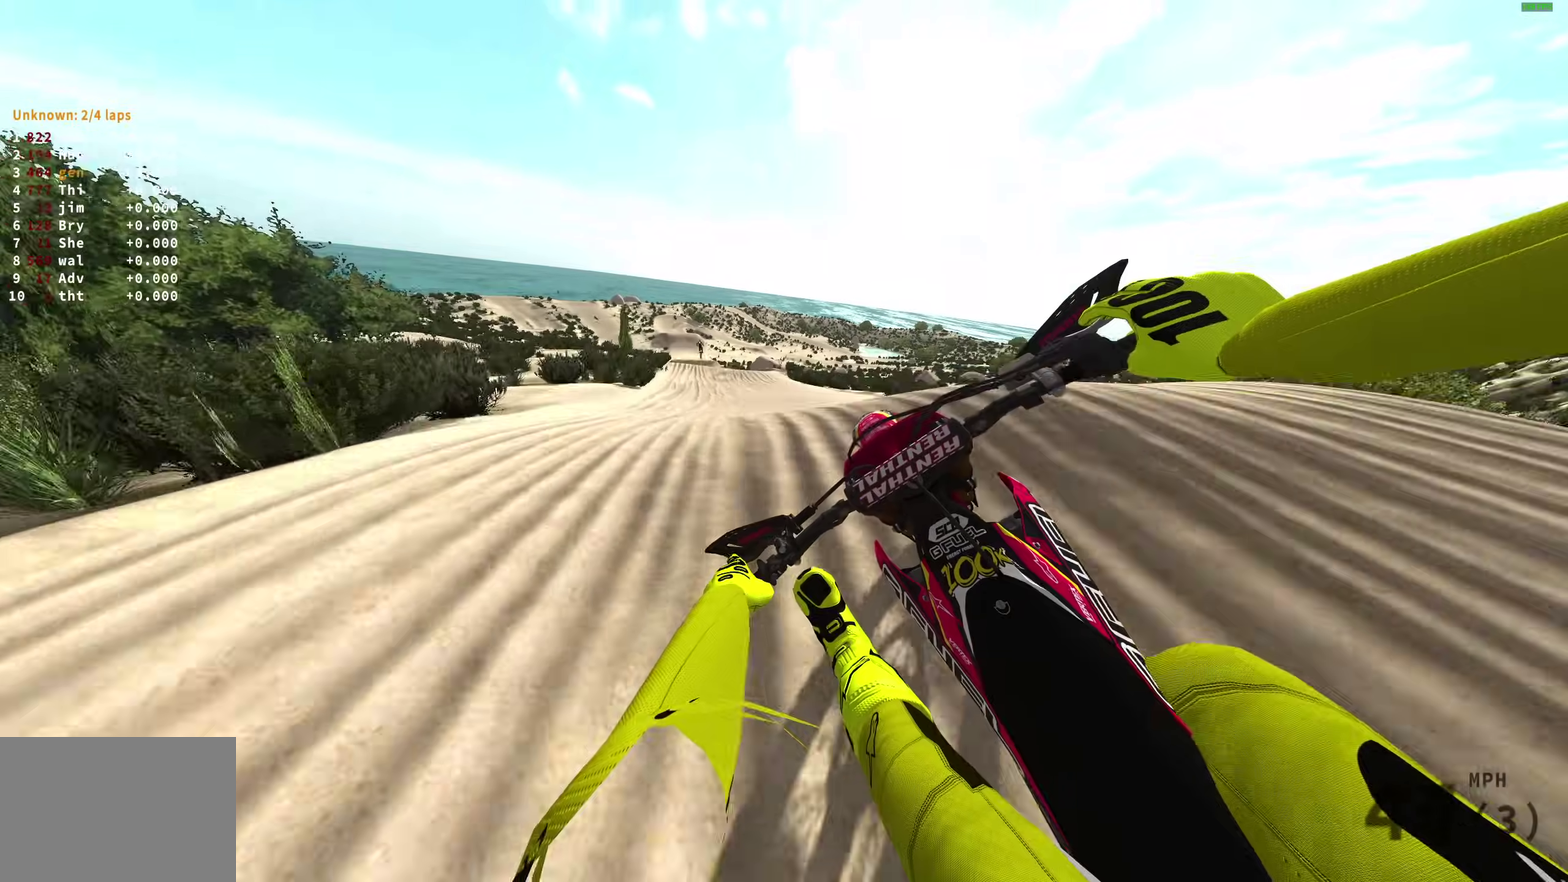
{"dt_ms": 500, "buttons": ["R2"], "left_stick": "center", "right_stick": "up", "events": [[150, "left_stick", "center"], [150, "right_stick", "up"]]}
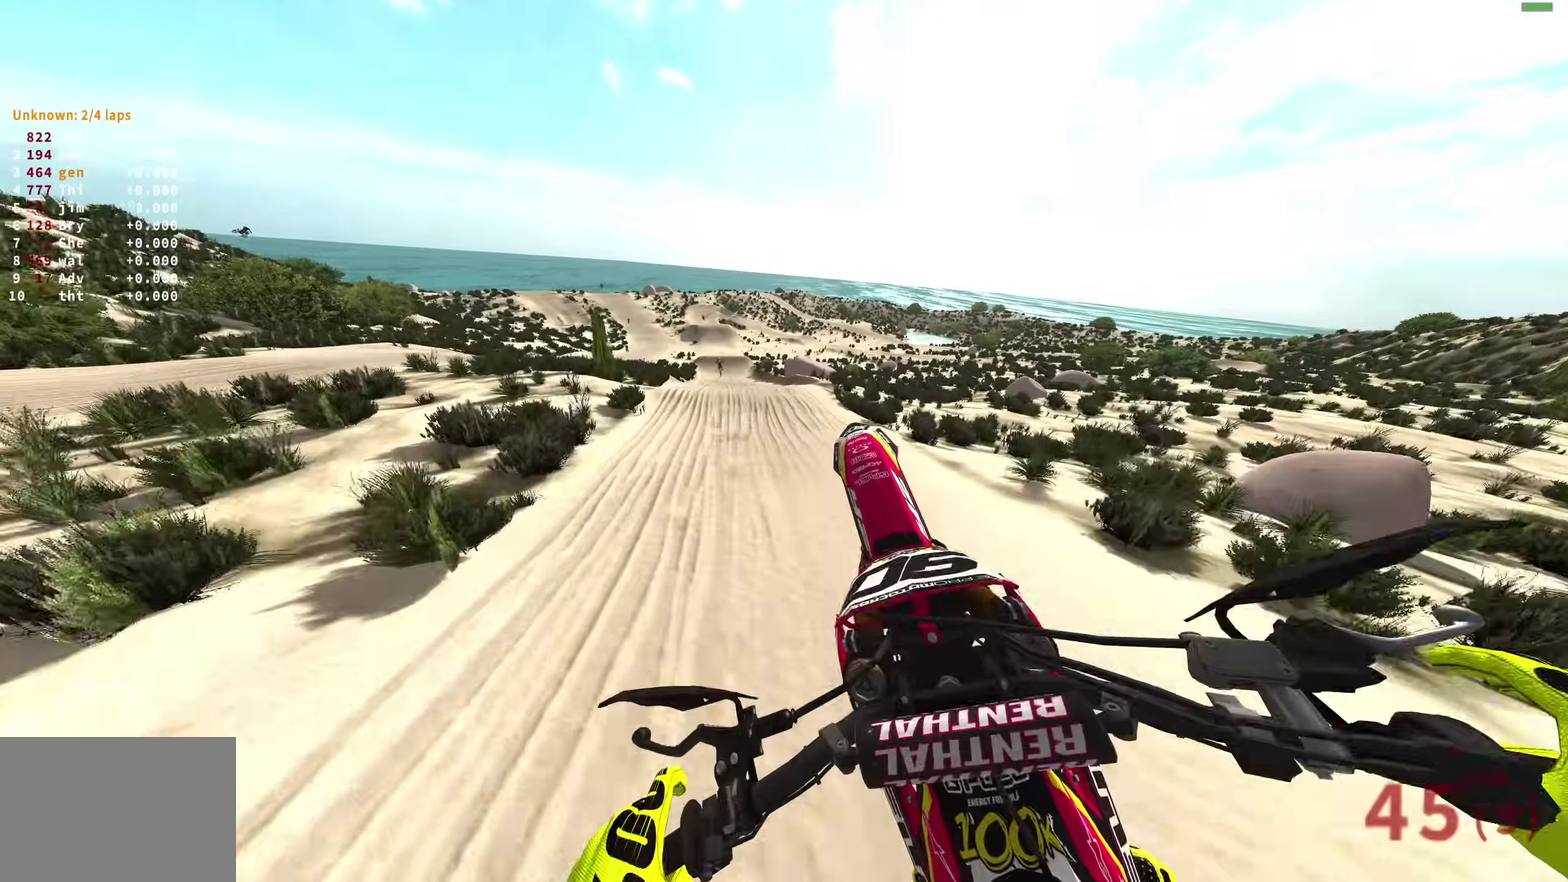
{"dt_ms": 500, "buttons": [], "left_stick": "center", "right_stick": "up-left", "events": [[217, "R2", "up"], [467, "right_stick", "up-left"]]}
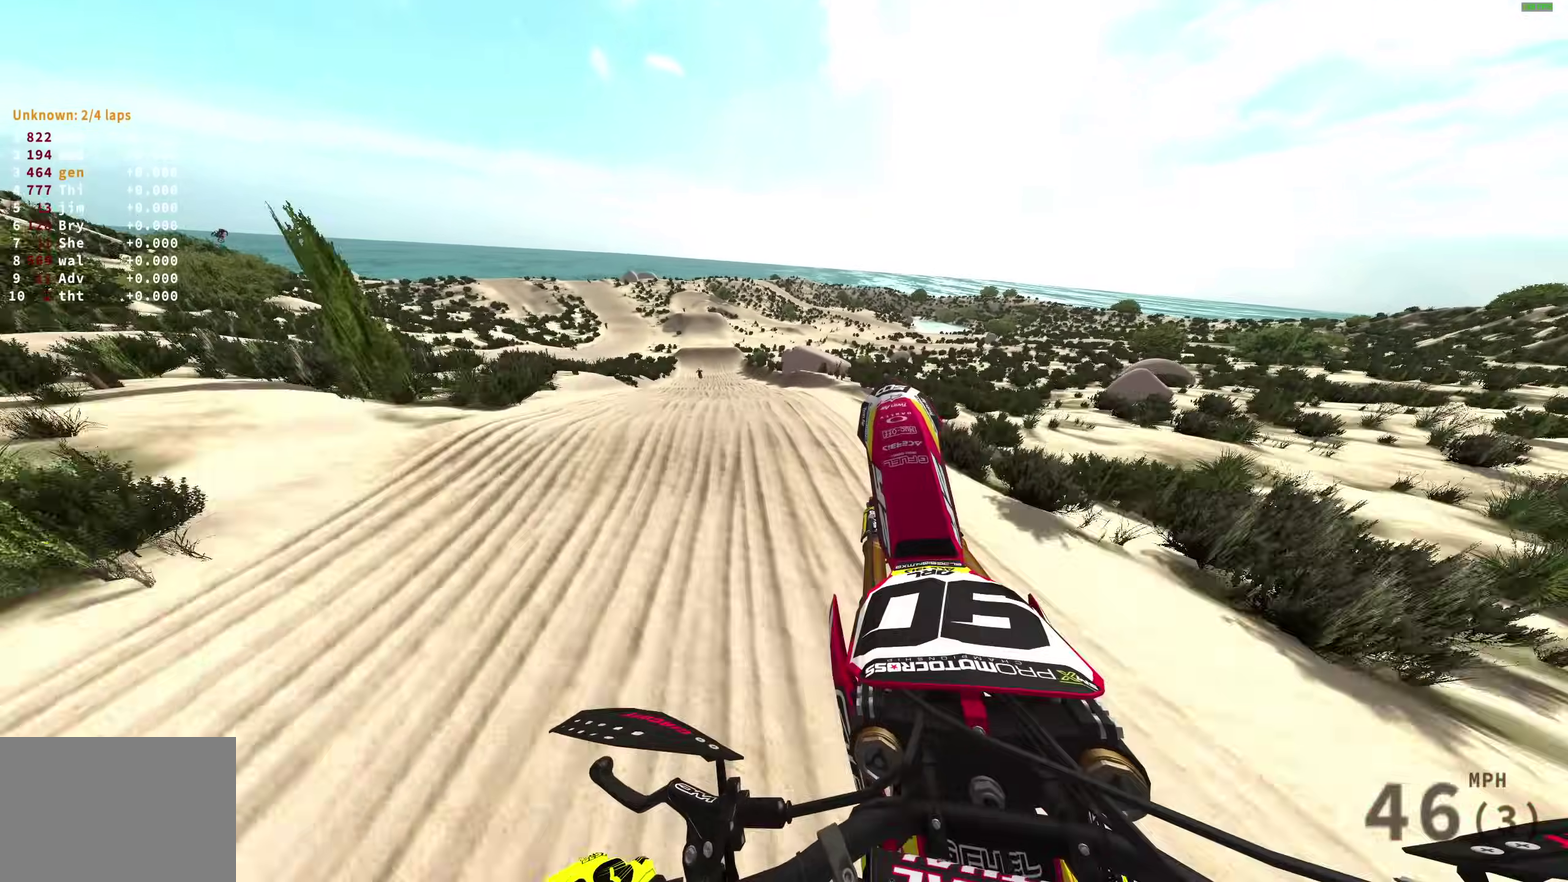
{"dt_ms": 500, "buttons": ["R2"], "left_stick": "up-left", "right_stick": "center", "events": [[17, "R2", "down"], [117, "right_stick", "center"], [217, "CROSS", "down"], [300, "CROSS", "up"], [367, "left_stick", "up-left"], [400, "CROSS", "down"], [483, "CROSS", "up"]]}
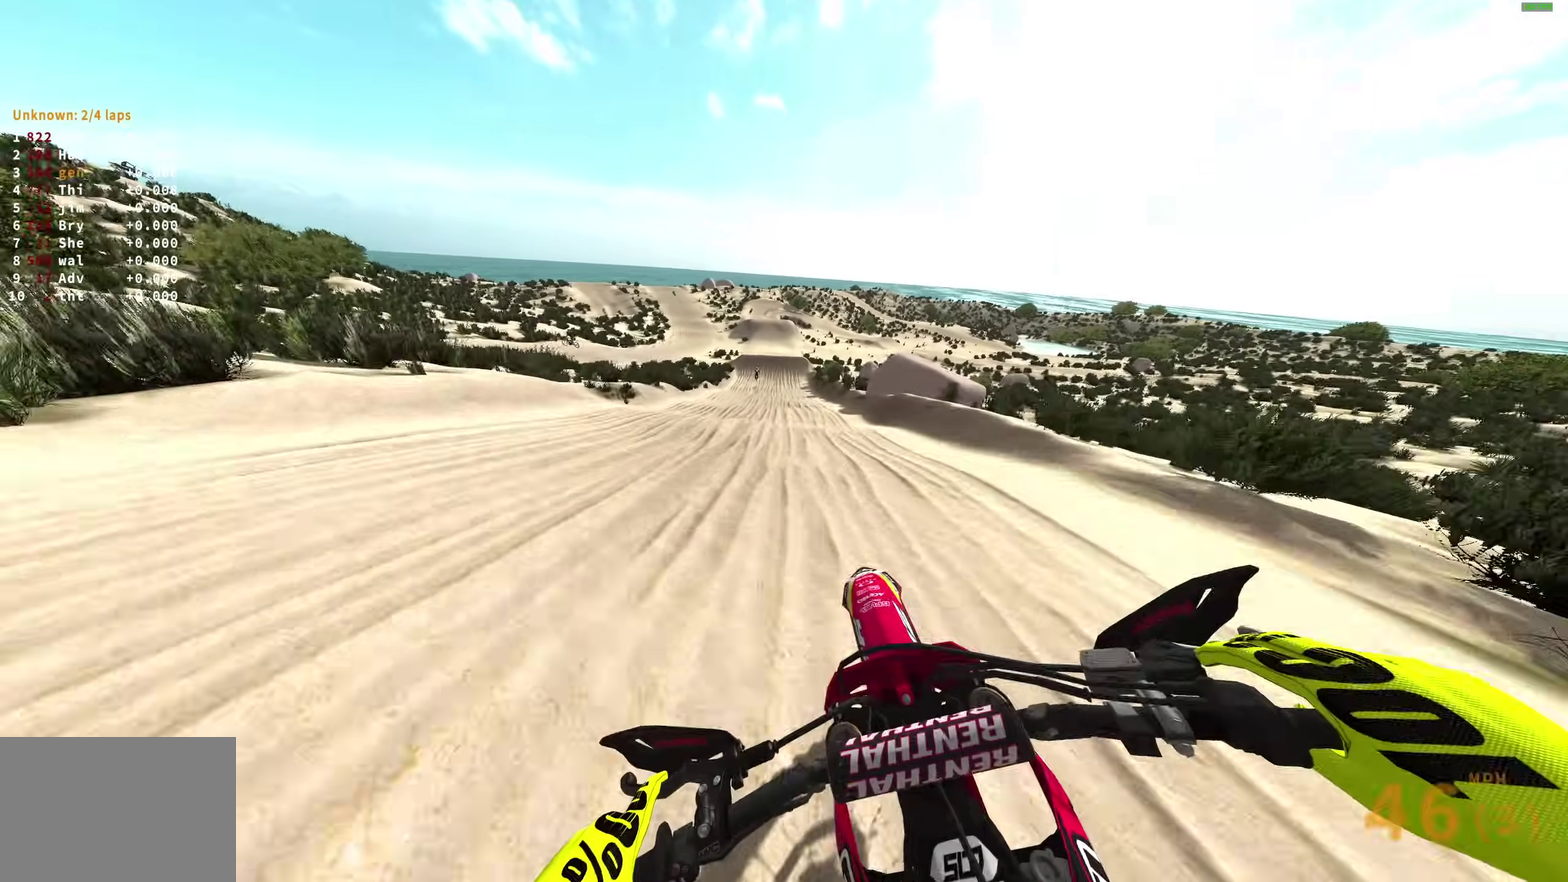
{"dt_ms": 500, "buttons": ["R2"], "left_stick": "center", "right_stick": "up", "events": [[33, "left_stick", "center"], [133, "left_stick", "right"], [150, "R3", "down"], [183, "right_stick", "up"], [250, "R3", "up"], [300, "left_stick", "center"], [333, "R2", "up"], [483, "R2", "down"]]}